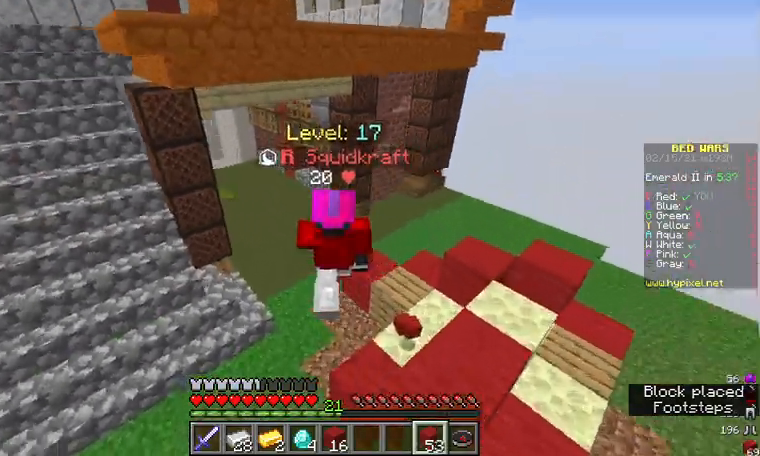
Gameplay with keyboard and mouse; each line is a JSON object with the keys and mouse buttons held at the frame after it. "events" lists presses ("down") and releases ("up") of "a", "d", "s", "w", "mouse_left" and "mouse_right" between this image and that frame as [ms after this image, input, new state], when the widget could be followed in between. "mouse_left", "mouse_right" = the "left", "right" buttons of the "mouse" list. No other keys are recorded. Fast repeated clicks can show as one long hold. Mouse movement is not recorded.
{"keys": ["w"], "mouse": [], "events": []}
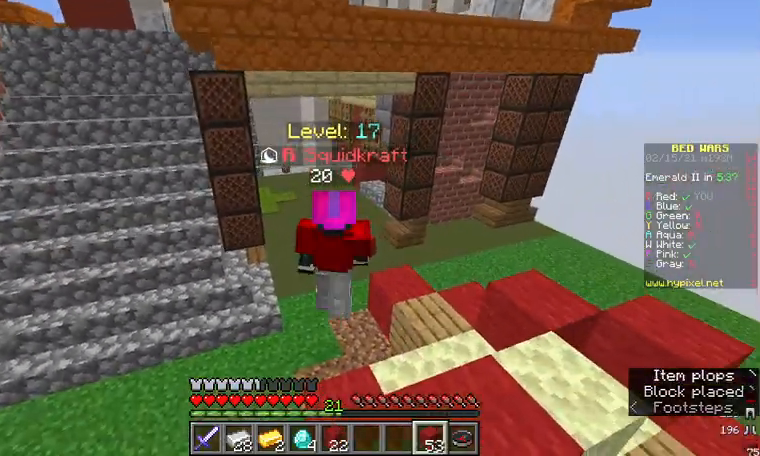
{"keys": ["s"], "mouse": [], "events": [[267, "w", "up"], [367, "s", "down"]]}
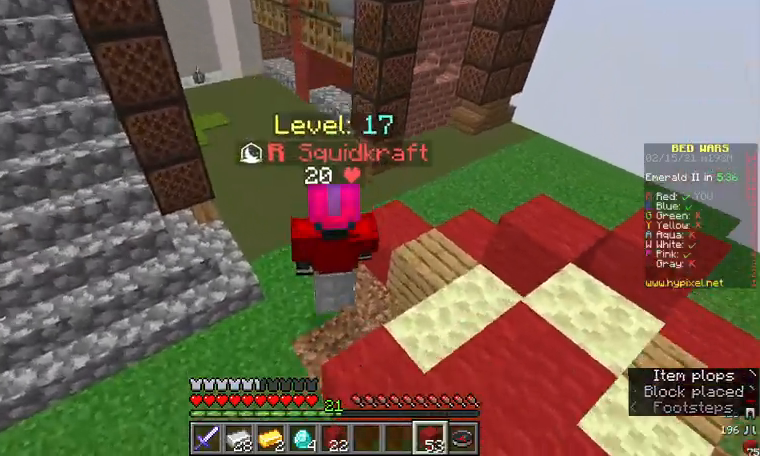
{"keys": [], "mouse": [], "events": [[367, "s", "up"]]}
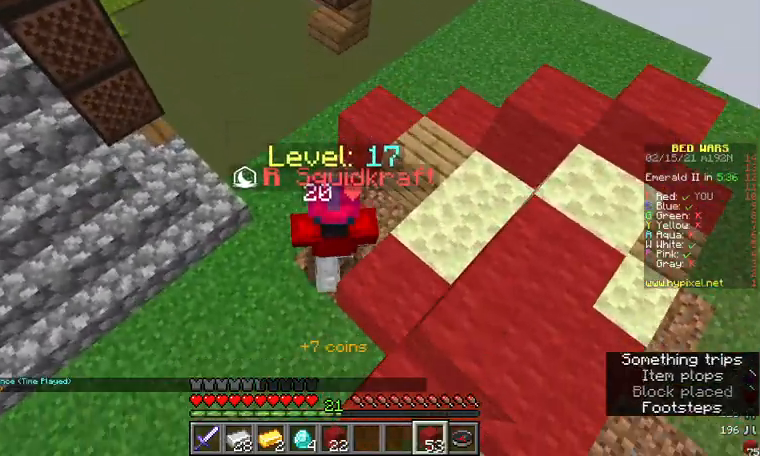
{"keys": ["a"], "mouse": [], "events": [[67, "s", "down"], [400, "a", "down"], [433, "s", "up"]]}
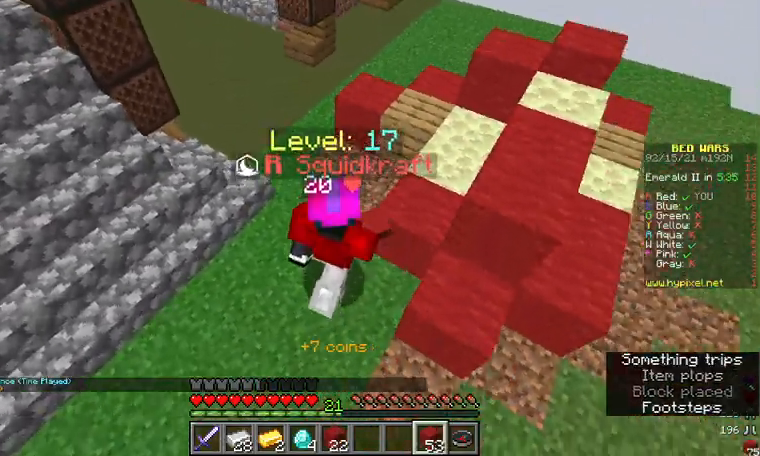
{"keys": ["w"], "mouse": [], "events": [[67, "w", "down"], [167, "mouse_right", "down"], [233, "mouse_right", "up"], [333, "a", "up"]]}
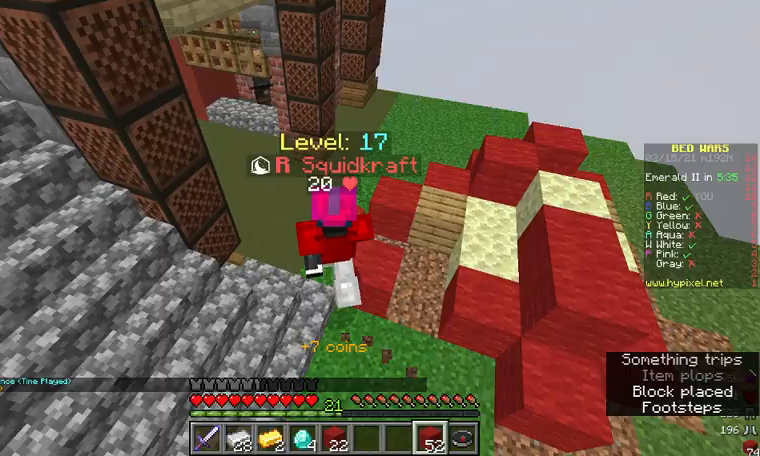
{"keys": ["w"], "mouse": [], "events": [[67, "a", "down"], [233, "a", "up"]]}
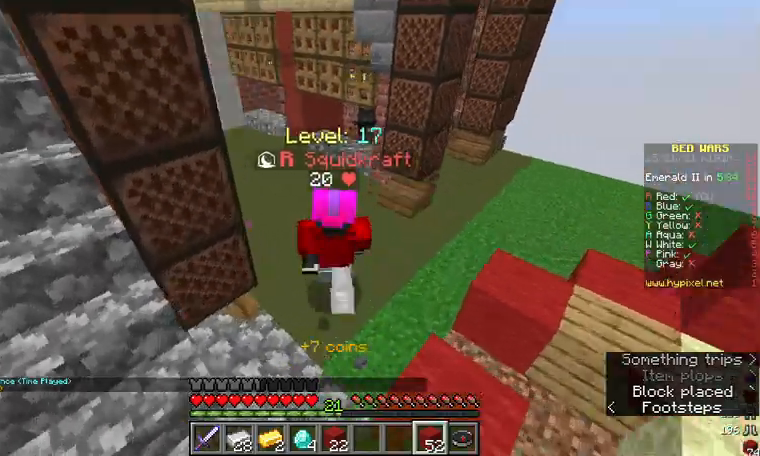
{"keys": ["w"], "mouse": [], "events": []}
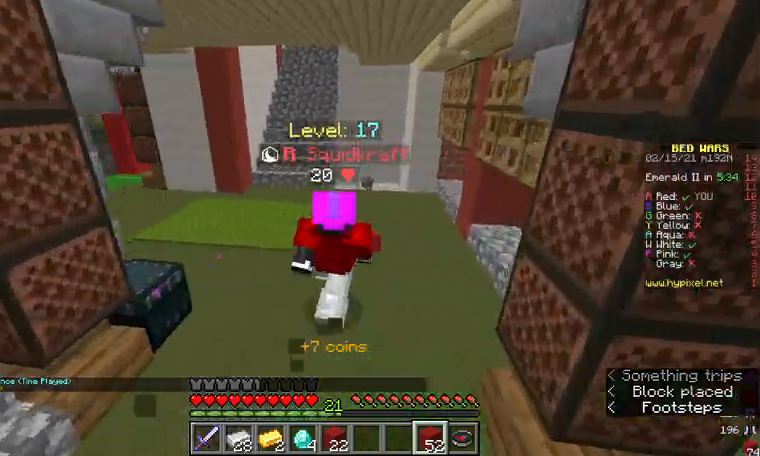
{"keys": ["d", "w"], "mouse": [], "events": [[500, "d", "down"]]}
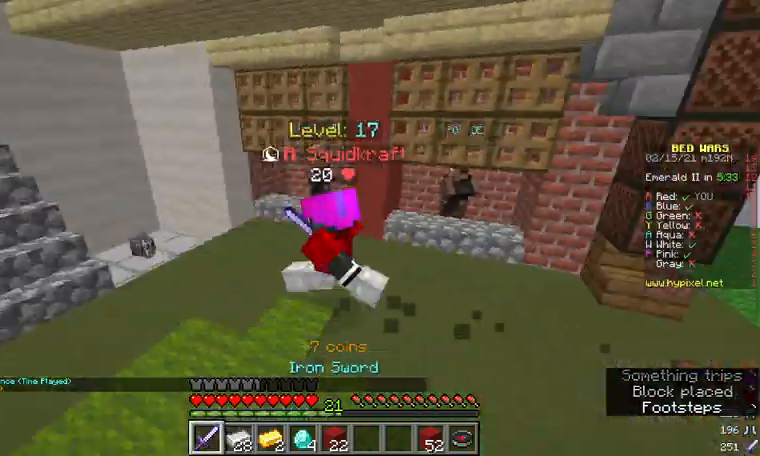
{"keys": ["w"], "mouse": [], "events": [[433, "d", "up"]]}
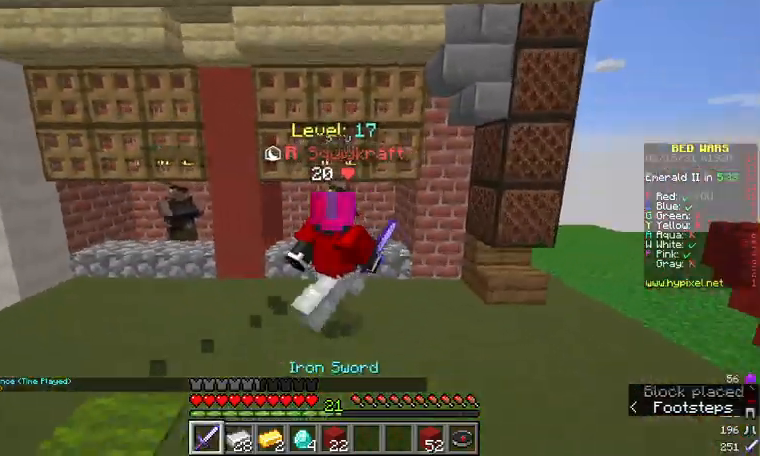
{"keys": [], "mouse": [], "events": [[67, "mouse_right", "down"], [67, "w", "up"], [167, "mouse_right", "up"]]}
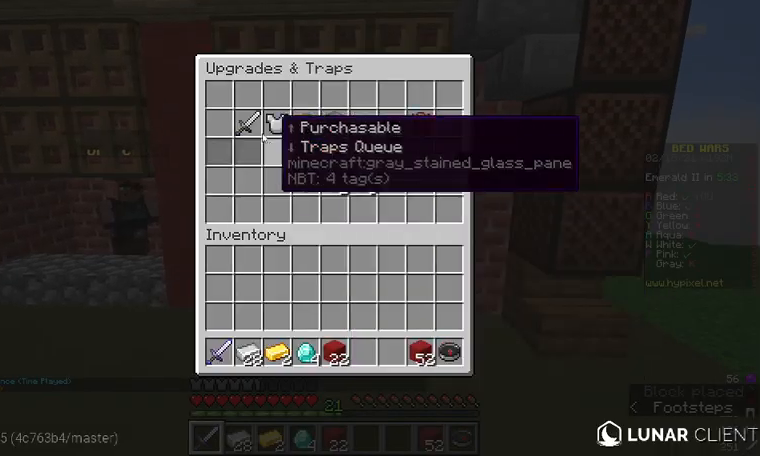
{"keys": [], "mouse": [], "events": []}
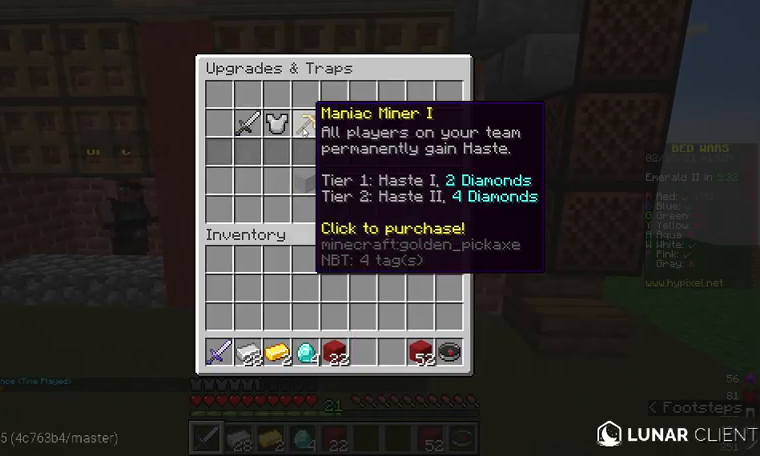
{"keys": [], "mouse": [], "events": []}
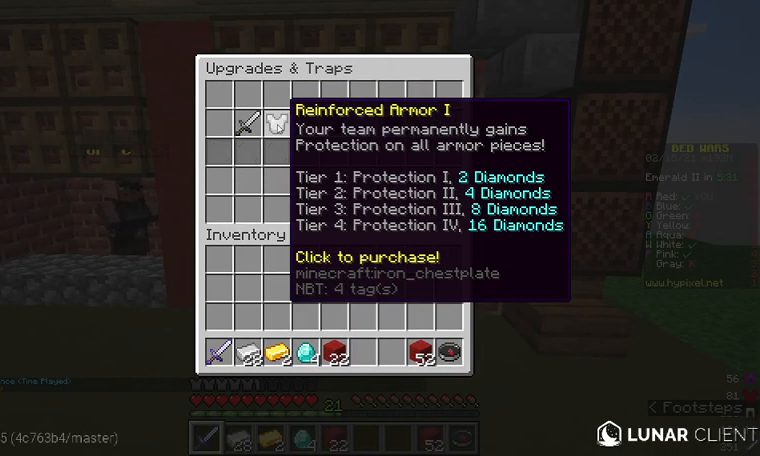
{"keys": [], "mouse": [], "events": []}
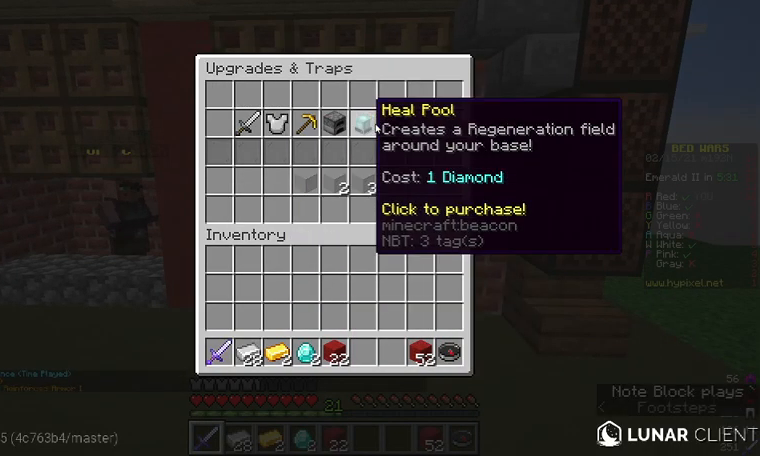
{"keys": [], "mouse": [], "events": []}
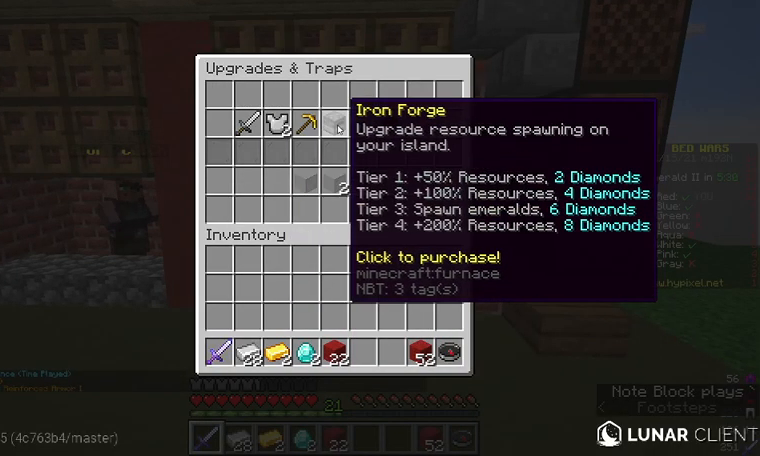
{"keys": [], "mouse": [], "events": []}
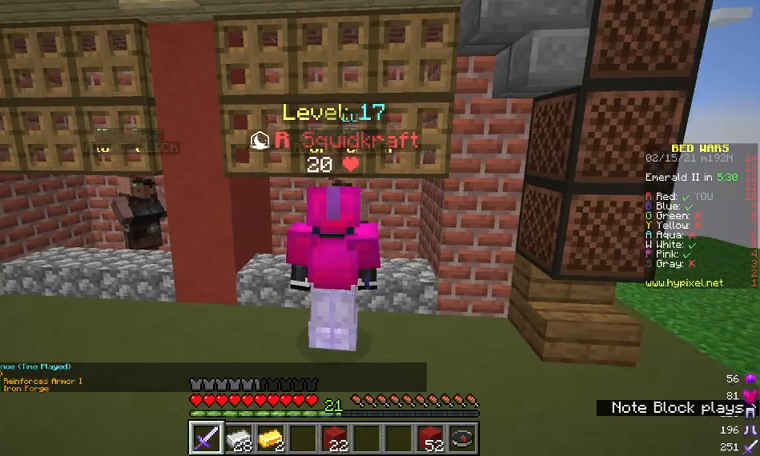
{"keys": ["a", "w"], "mouse": [], "events": [[133, "w", "down"], [267, "a", "down"]]}
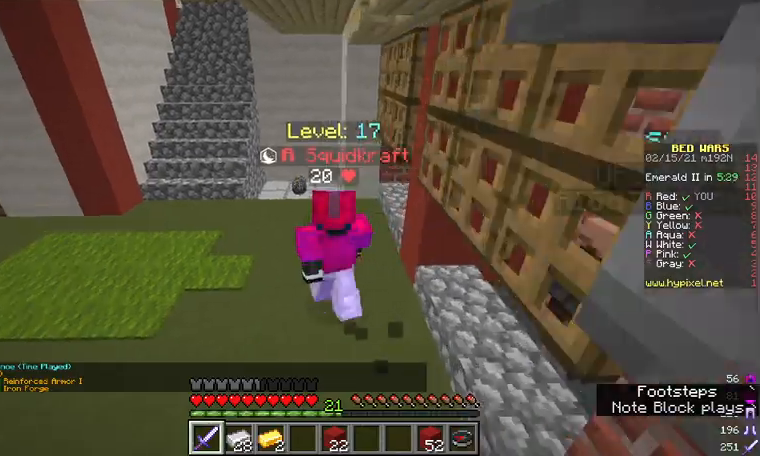
{"keys": ["w"], "mouse": [], "events": [[200, "a", "up"]]}
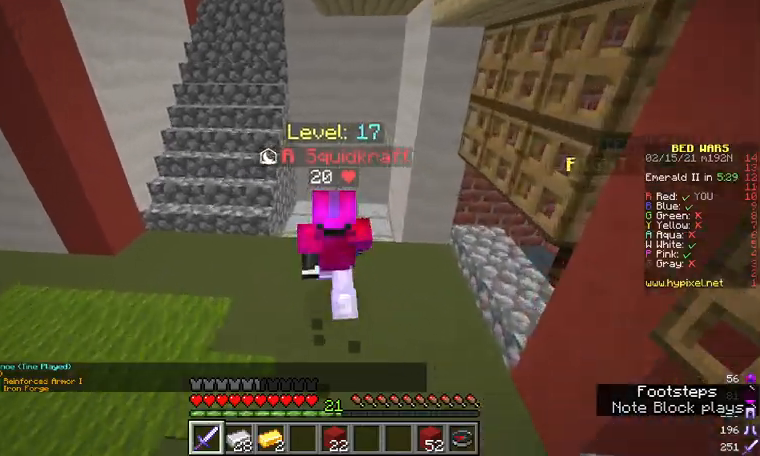
{"keys": ["d"], "mouse": [], "events": [[300, "d", "down"], [400, "w", "up"]]}
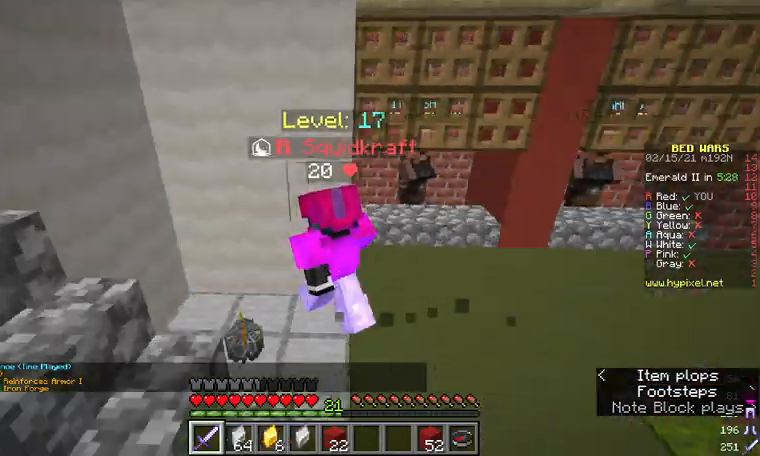
{"keys": ["d", "w"], "mouse": [], "events": [[400, "w", "down"]]}
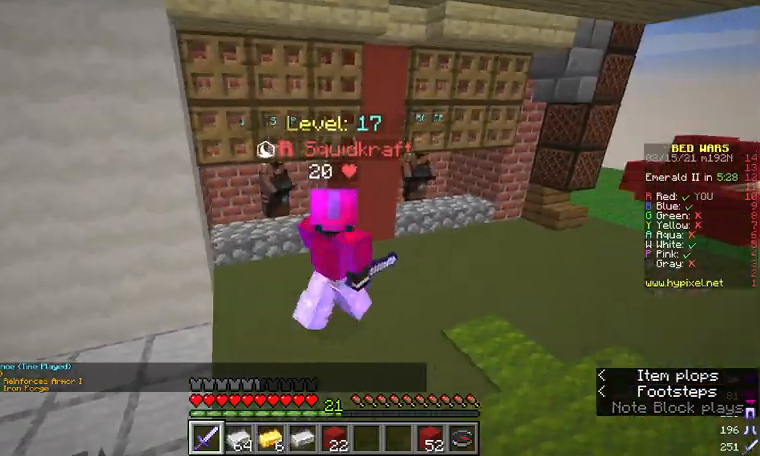
{"keys": ["a"], "mouse": [], "events": [[333, "w", "up"], [400, "d", "up"], [467, "a", "down"]]}
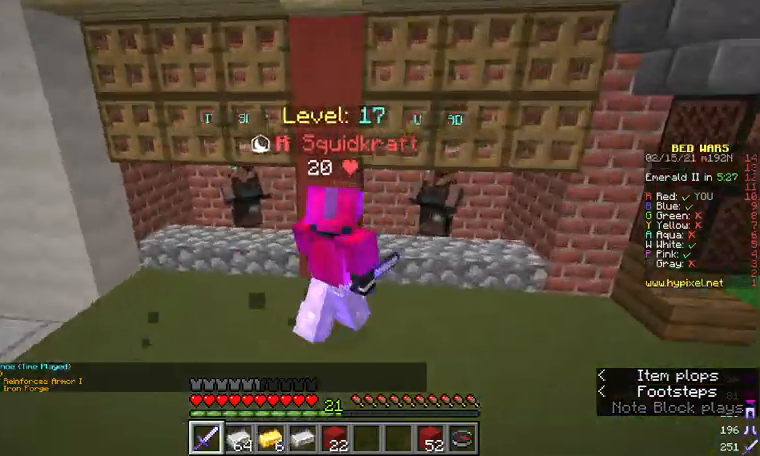
{"keys": [], "mouse": ["right"], "events": [[167, "w", "down"], [367, "a", "up"], [400, "w", "up"], [433, "mouse_right", "down"]]}
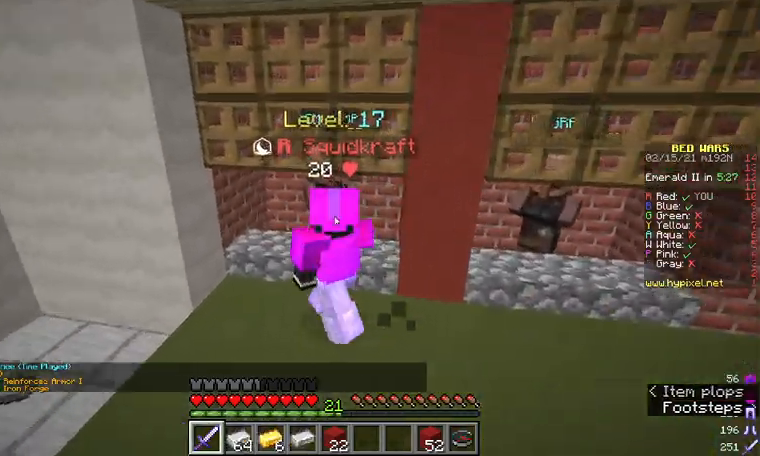
{"keys": [], "mouse": [], "events": [[33, "mouse_right", "up"]]}
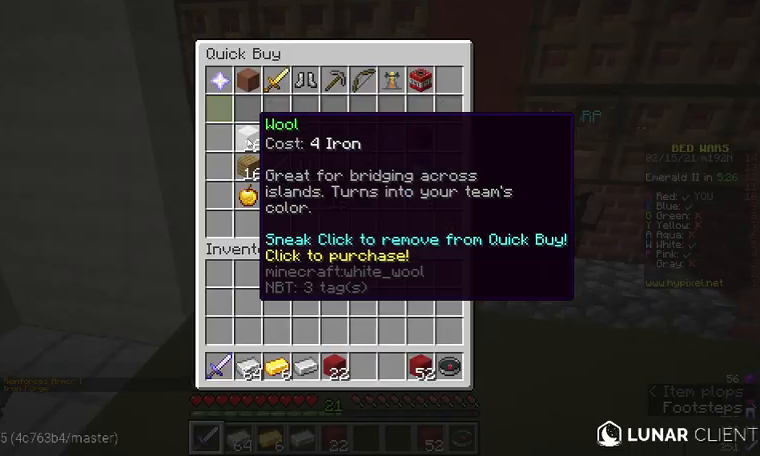
{"keys": [], "mouse": [], "events": []}